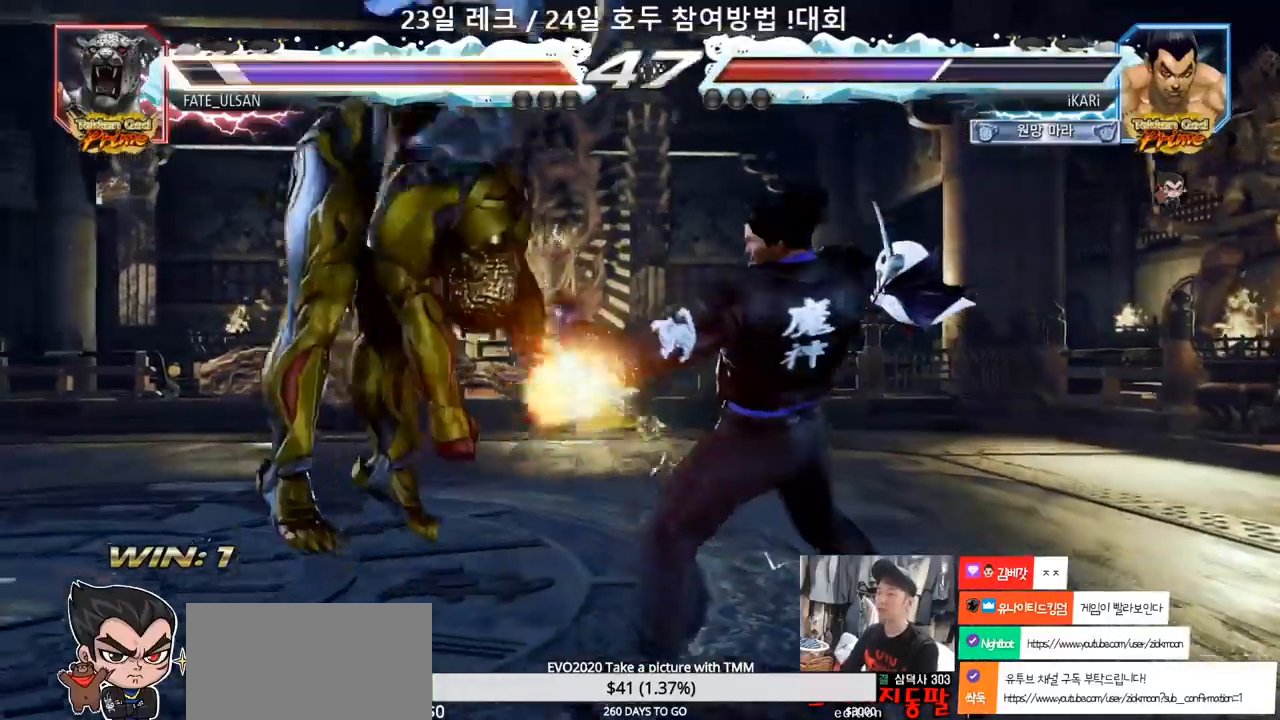
Gameplay with a controller (arcade stick); each line is a JSON object with the inputs held at the frame after it (dt_ms = milliseconds from this image to that frame). "events" lists button and stick changes between this image and that frame as [ms after this image, input, new state], when the widget could be followed in between. Not read: L3 R3.
{"dt_ms": 500, "buttons": [], "left_stick": "center", "events": [[233, "left_stick", "center"], [300, "TRIANGLE", "down"], [383, "TRIANGLE", "up"]]}
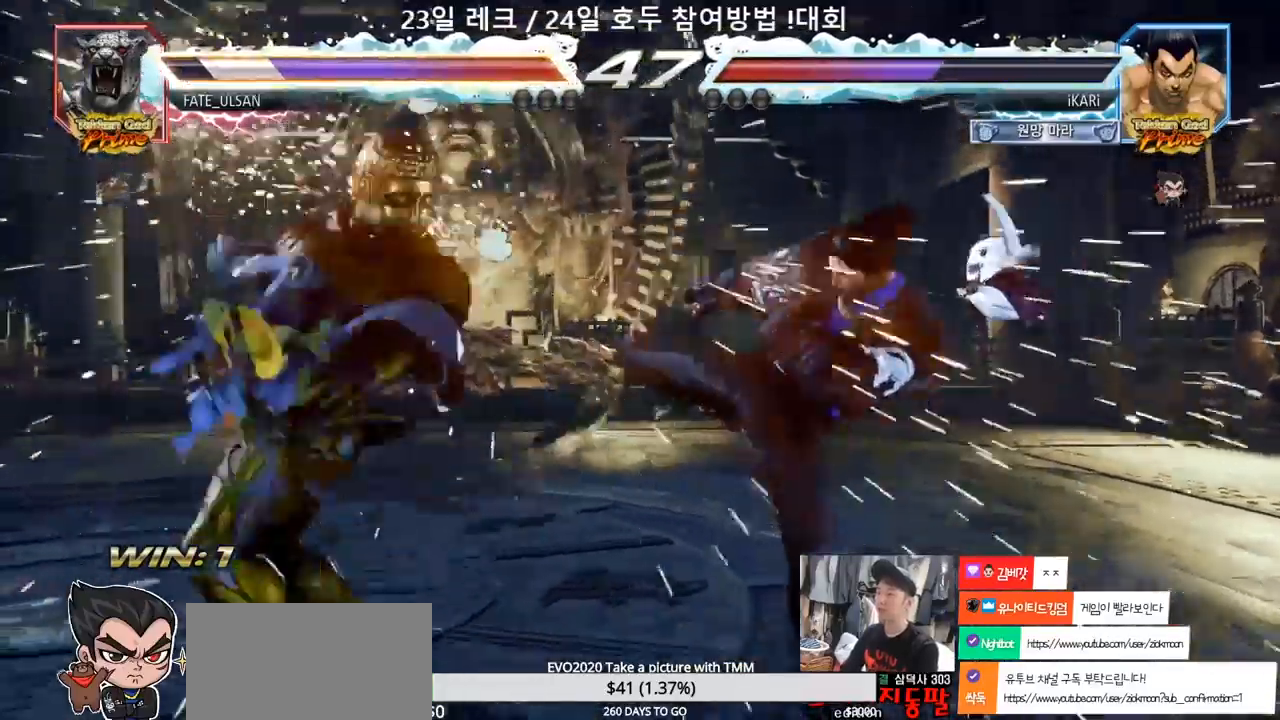
{"dt_ms": 1000, "buttons": [], "left_stick": "right"}
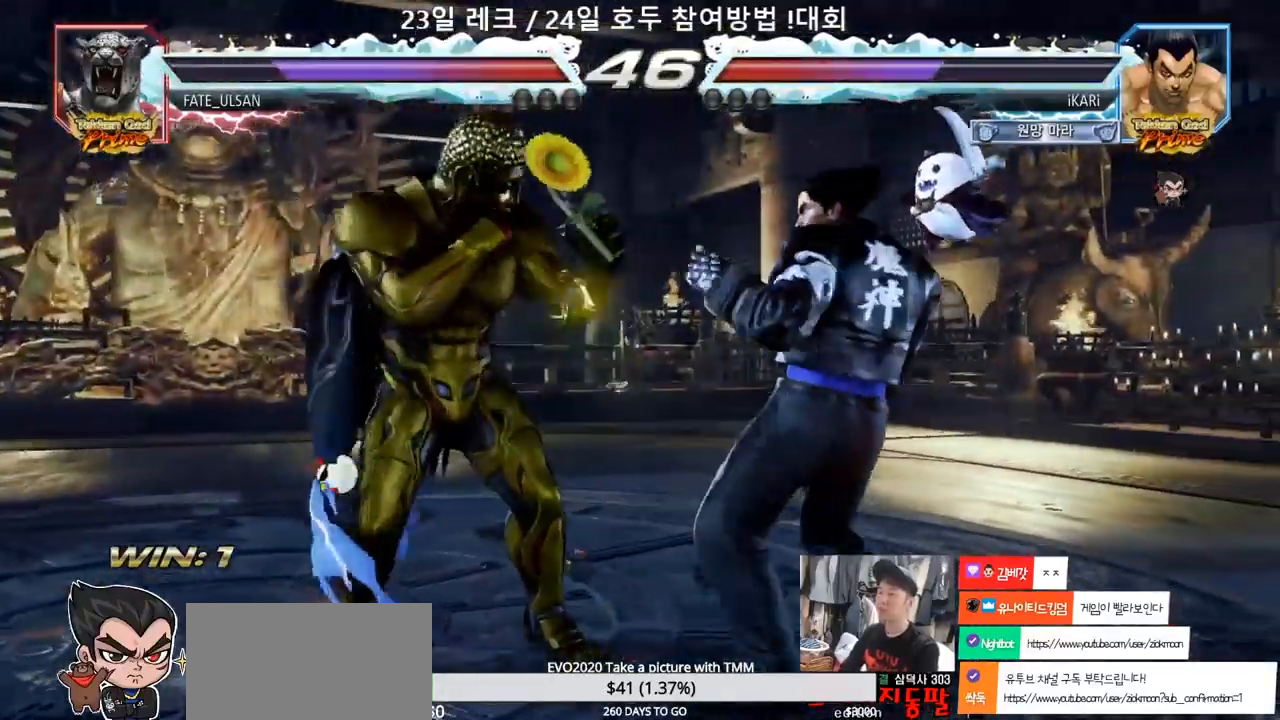
{"dt_ms": 500, "buttons": [], "left_stick": "right"}
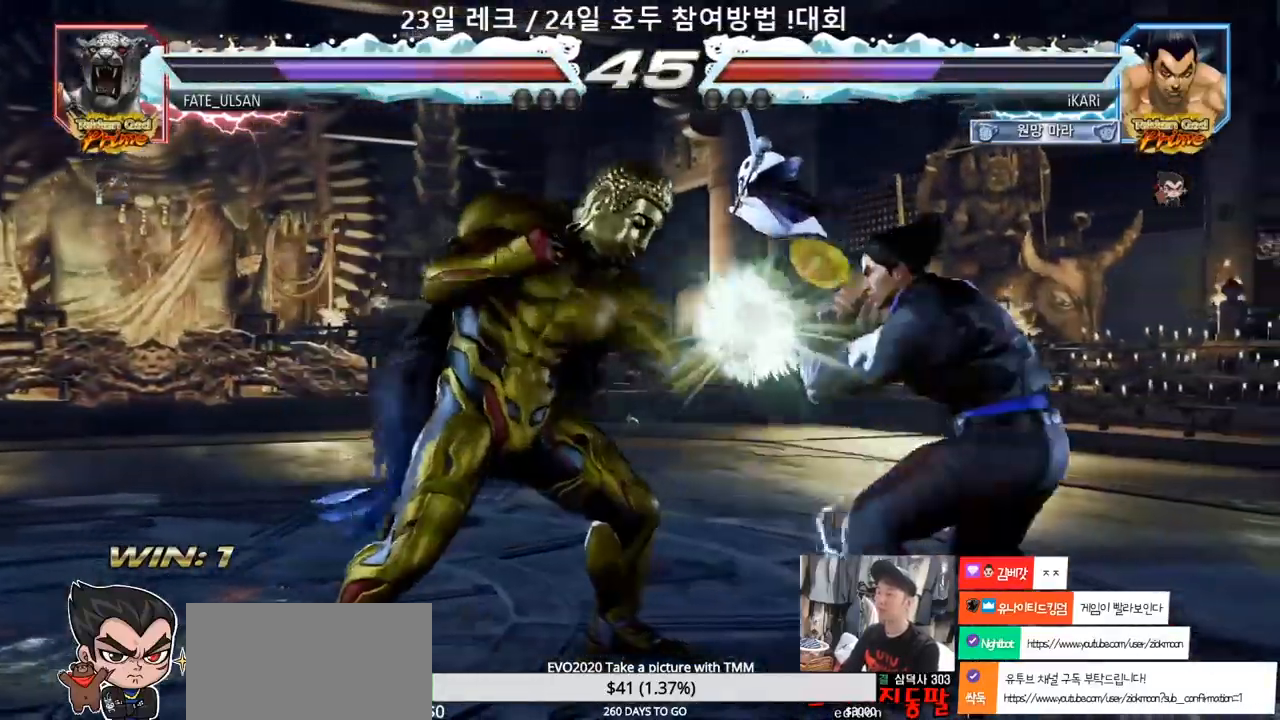
{"dt_ms": 500, "buttons": [], "left_stick": "center"}
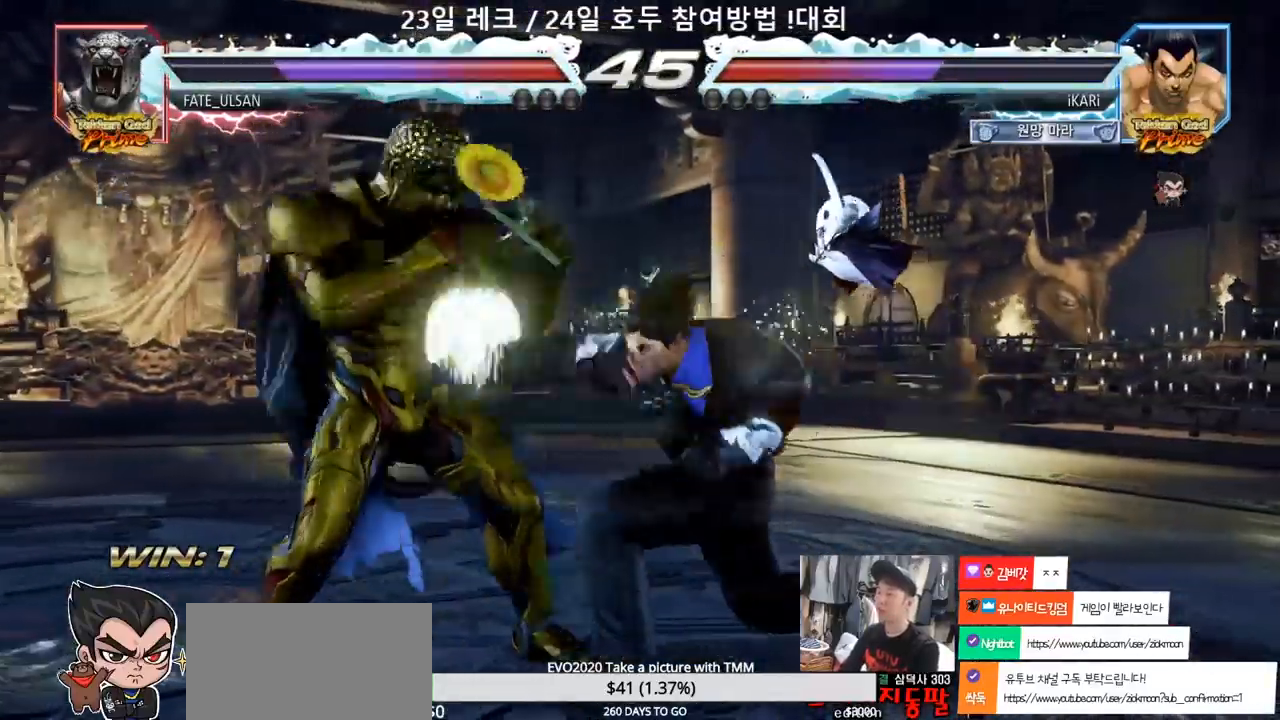
{"dt_ms": 1000, "buttons": [], "left_stick": "center"}
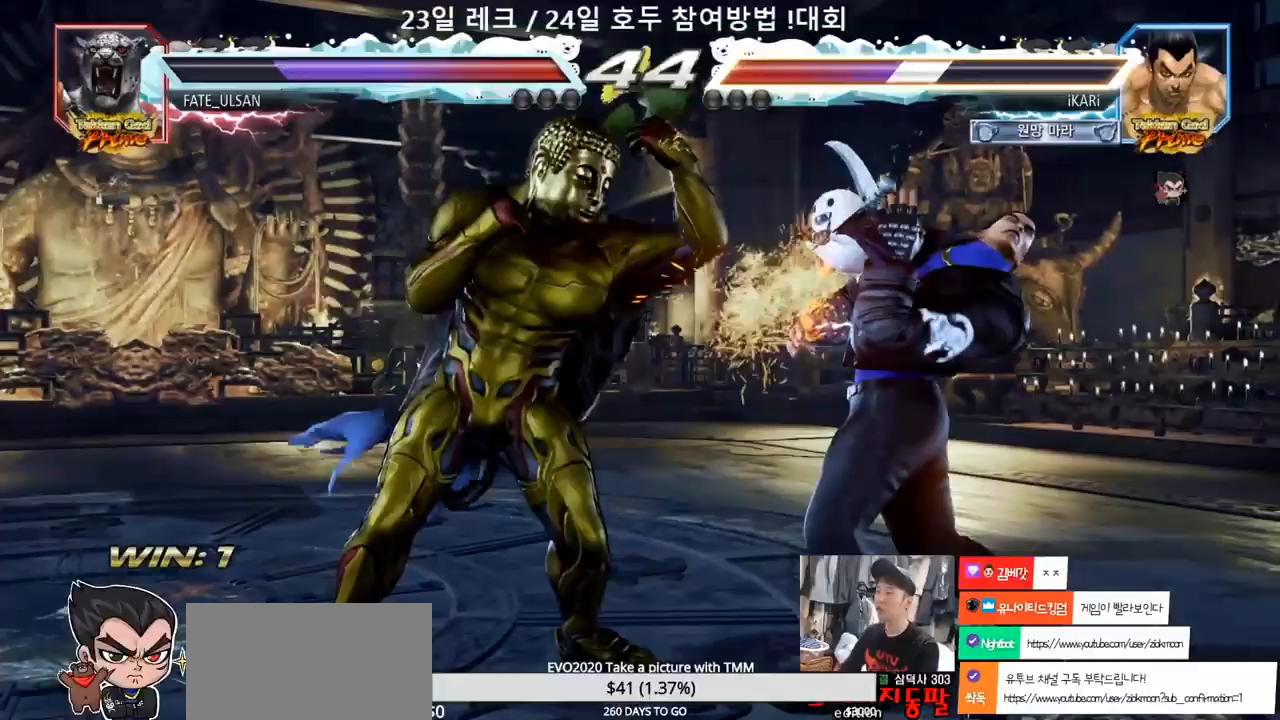
{"dt_ms": 500, "buttons": [], "left_stick": "right", "events": [[167, "left_stick", "right"], [217, "left_stick", "center"], [300, "left_stick", "right"]]}
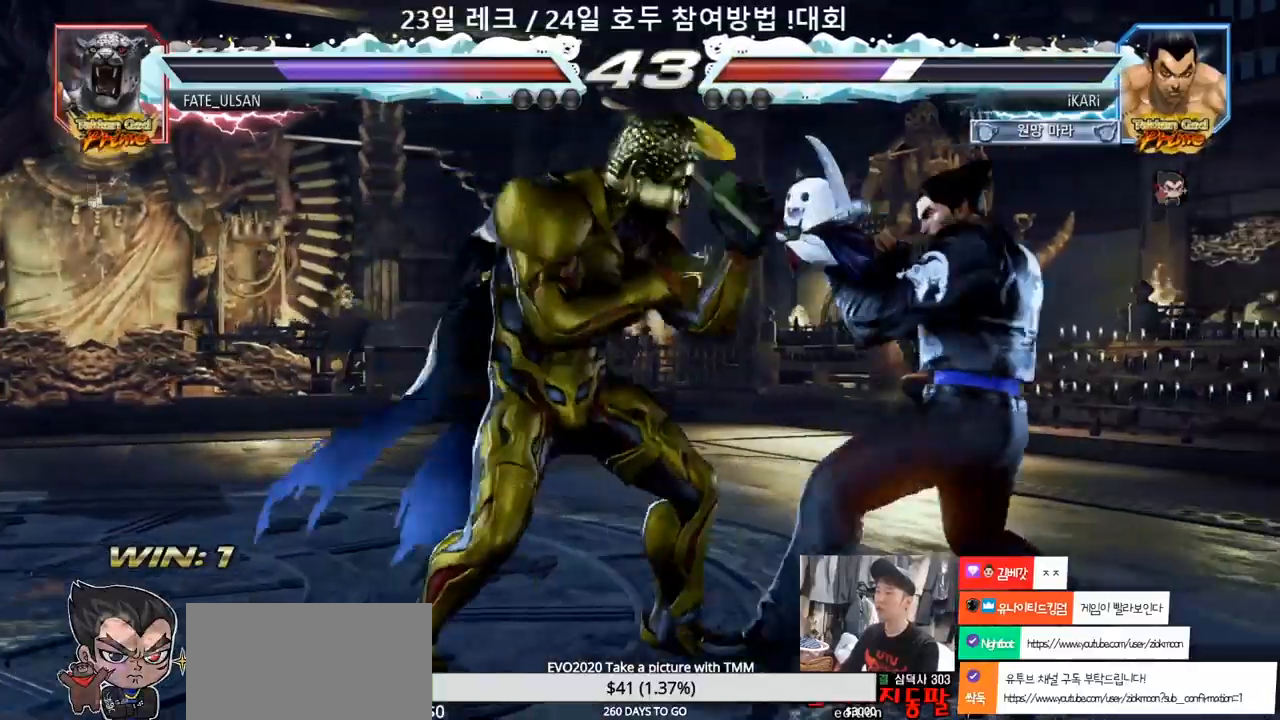
{"dt_ms": 500, "buttons": [], "left_stick": "center", "events": [[500, "left_stick", "center"]]}
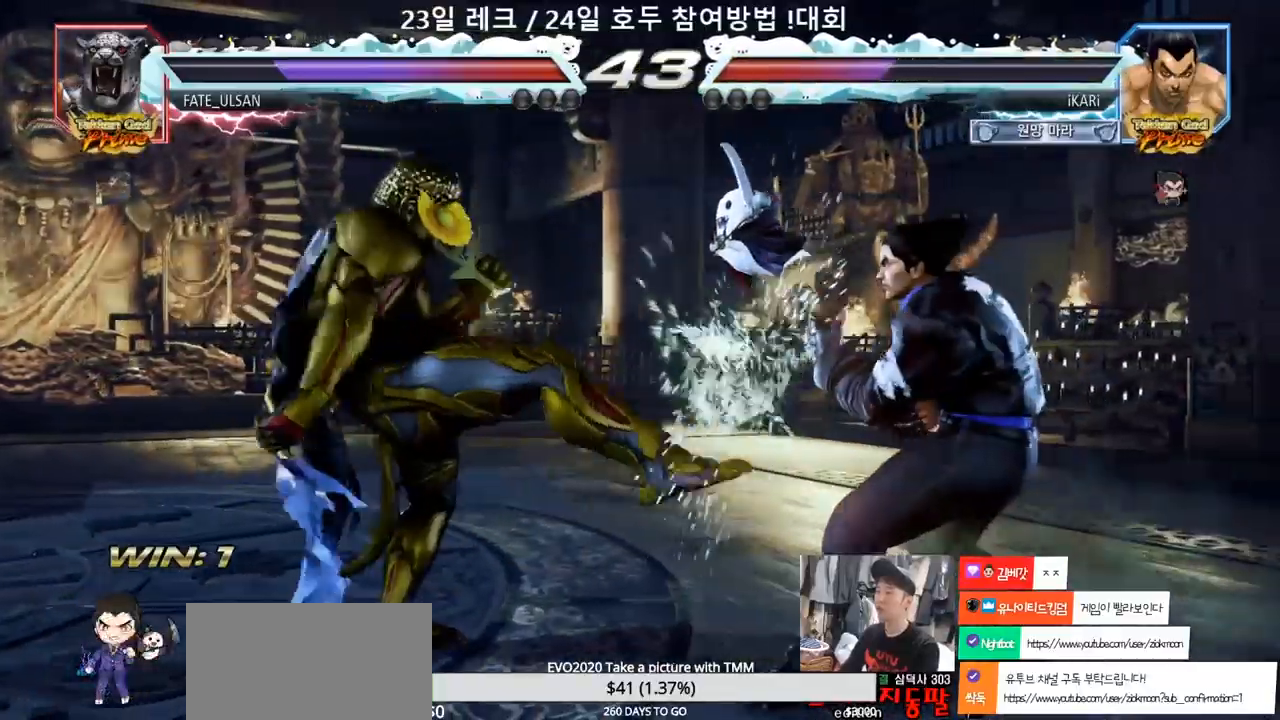
{"dt_ms": 500, "buttons": [], "left_stick": "center"}
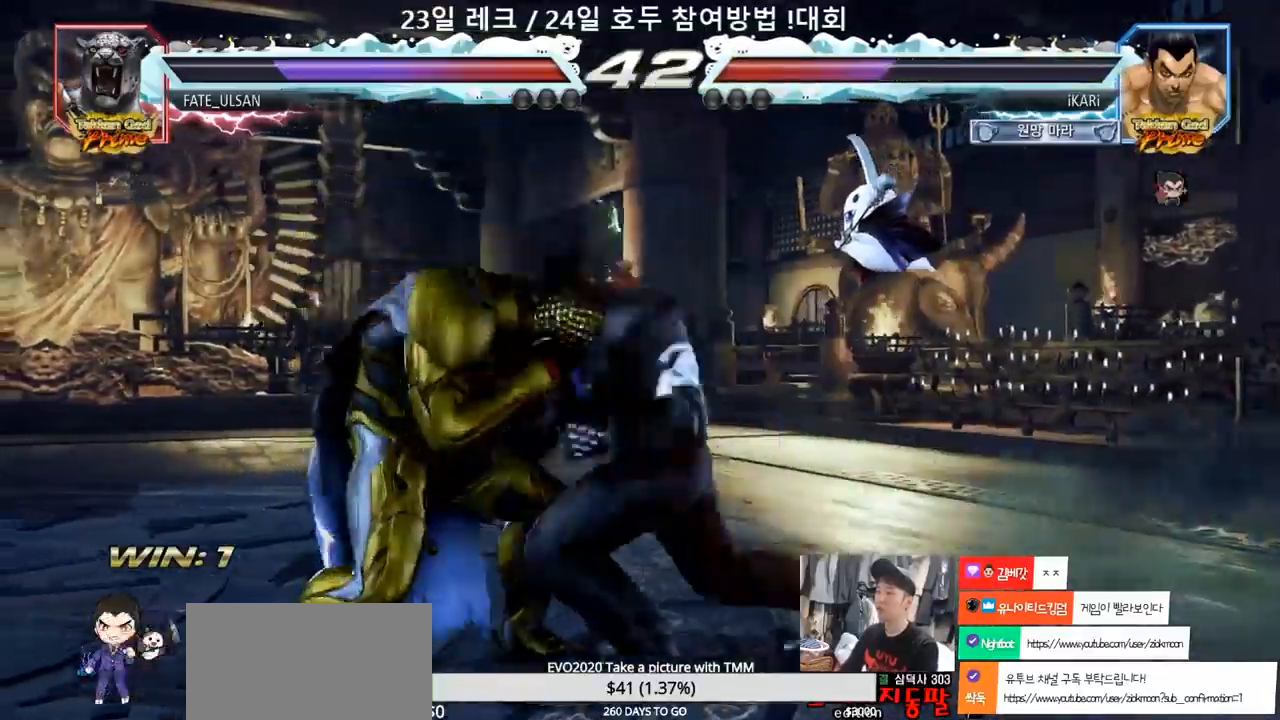
{"dt_ms": 500, "buttons": [], "left_stick": "right", "events": [[483, "left_stick", "right"]]}
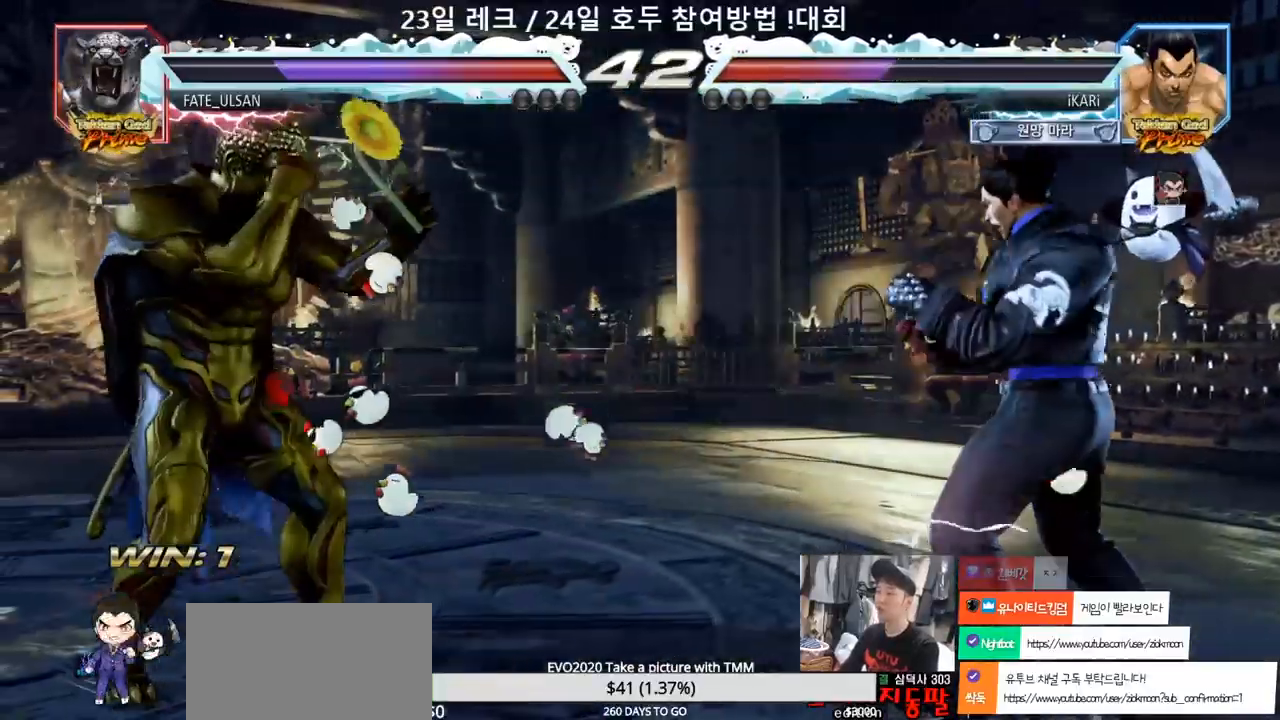
{"dt_ms": 500, "buttons": [], "left_stick": "left", "events": [[117, "left_stick", "center"], [167, "left_stick", "down"], [217, "left_stick", "center"], [367, "left_stick", "left"]]}
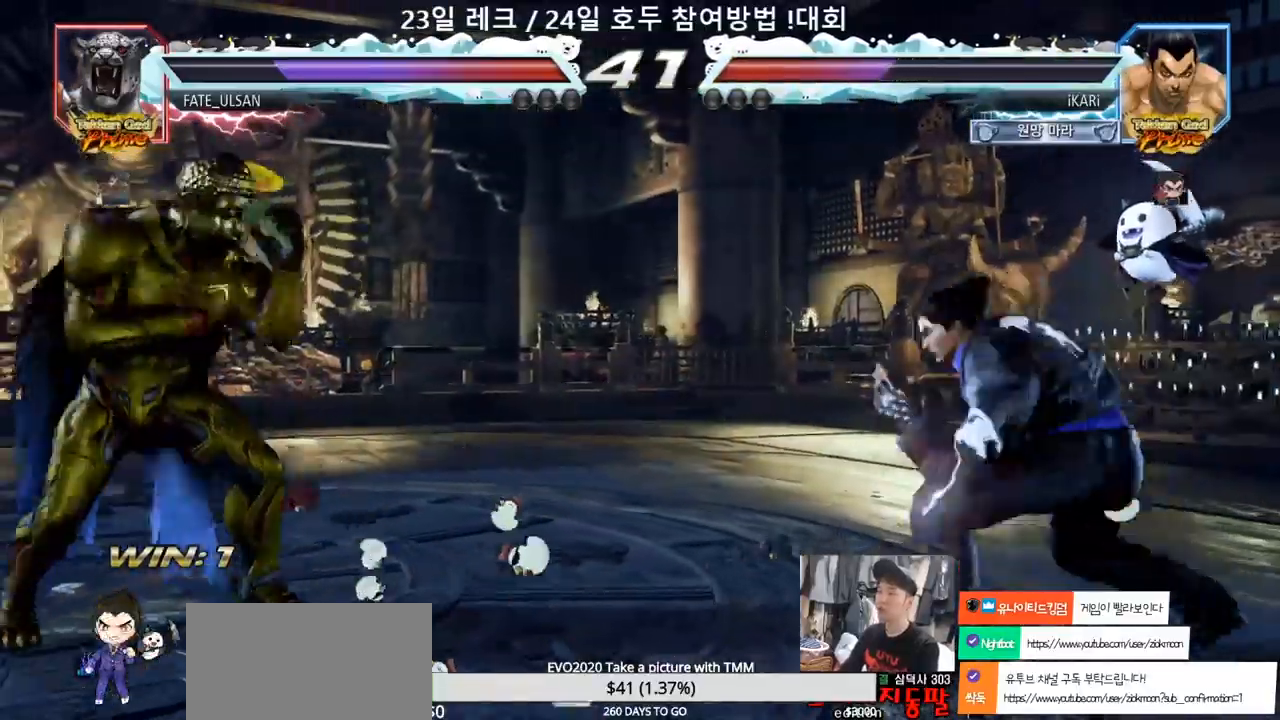
{"dt_ms": 500, "buttons": [], "left_stick": "center", "events": [[133, "left_stick", "down"], [200, "left_stick", "center"]]}
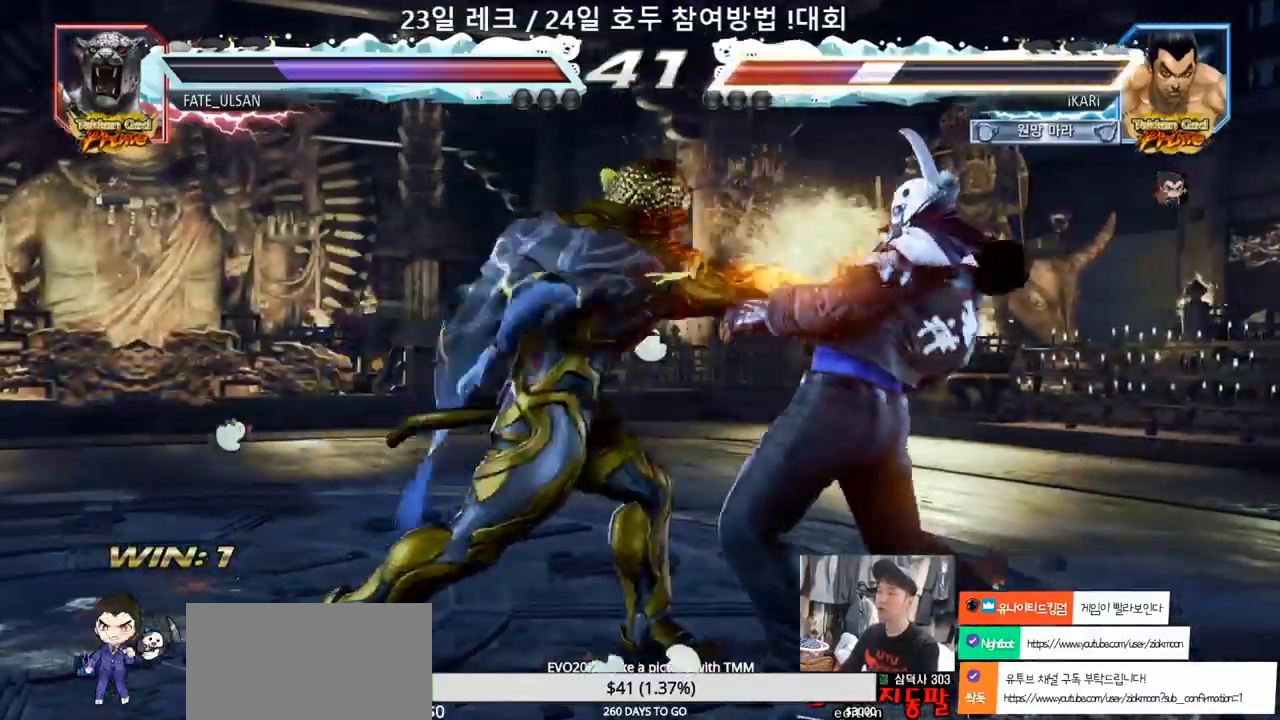
{"dt_ms": 500, "buttons": [], "left_stick": "right", "events": [[83, "left_stick", "right"], [217, "left_stick", "center"], [283, "left_stick", "right"], [333, "left_stick", "center"], [383, "left_stick", "right"]]}
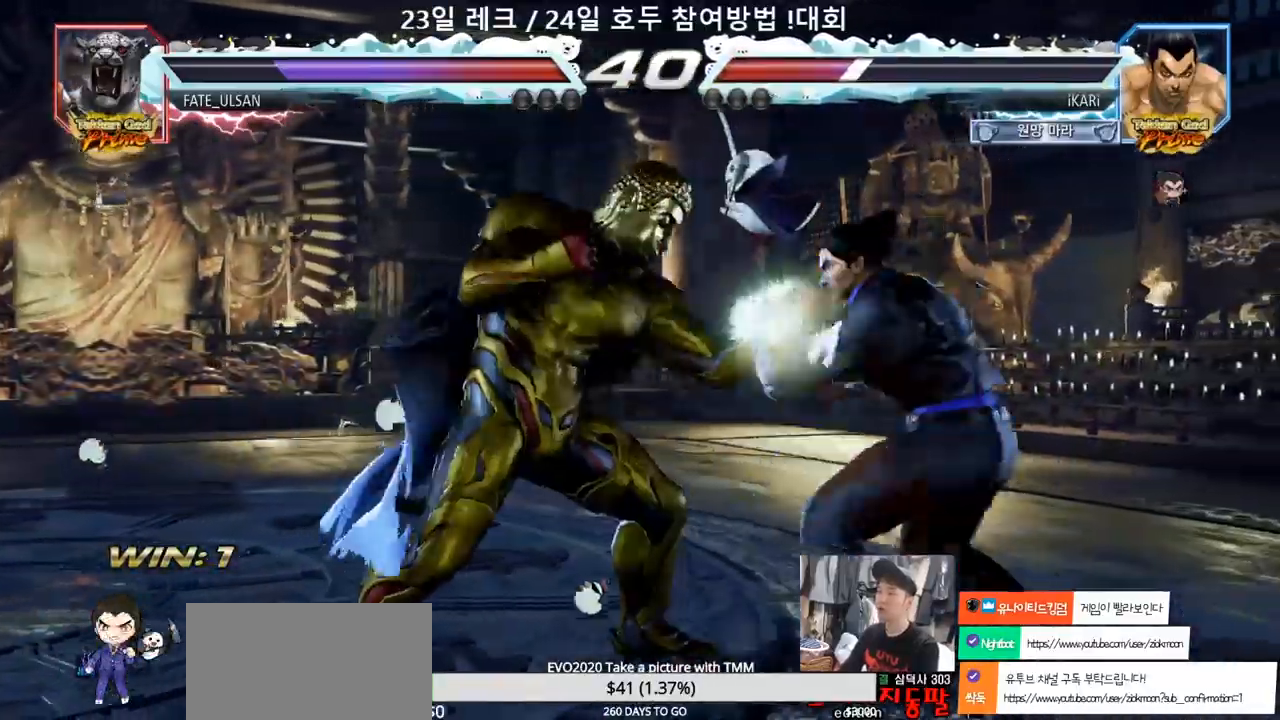
{"dt_ms": 500, "buttons": [], "left_stick": "center"}
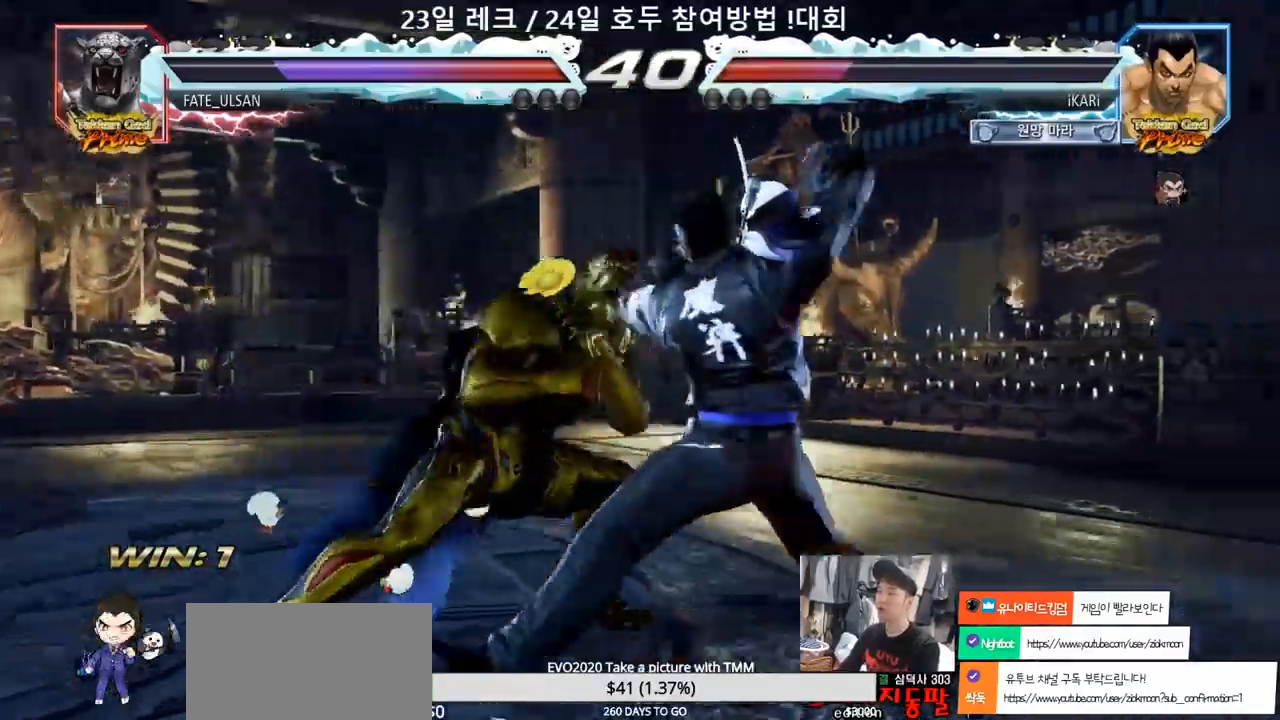
{"dt_ms": 500, "buttons": [], "left_stick": "right", "events": [[467, "left_stick", "right"]]}
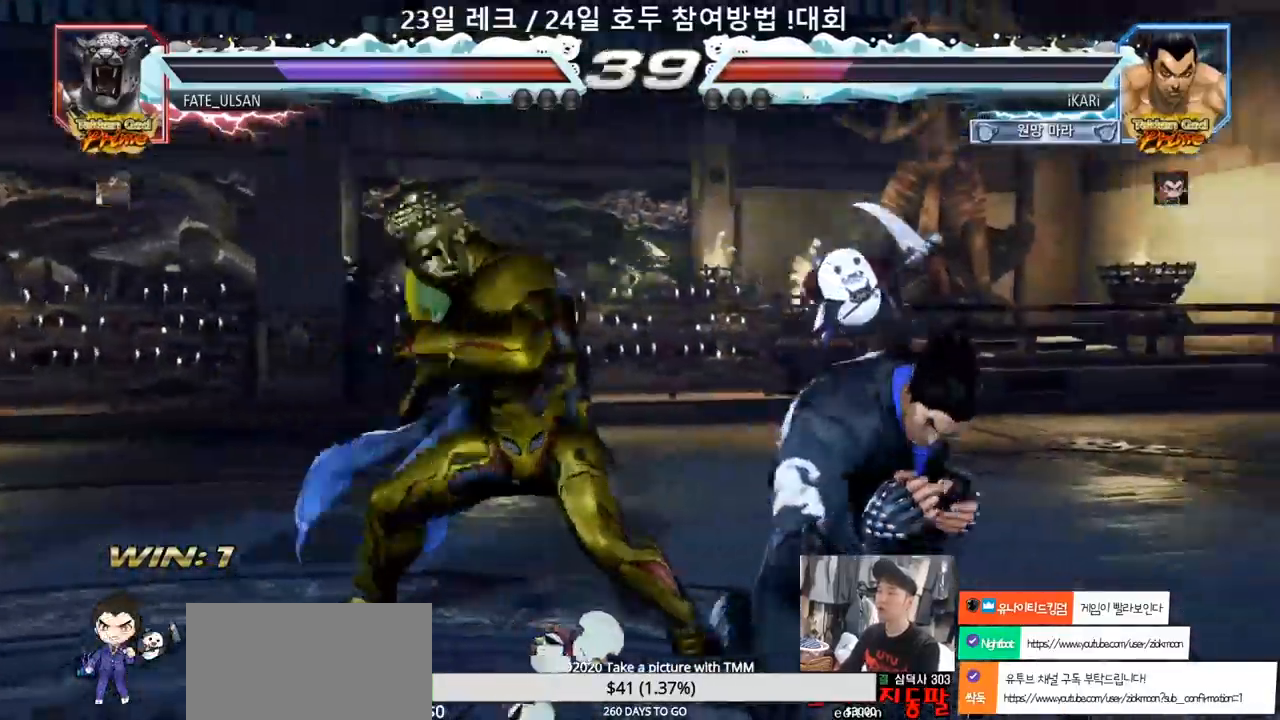
{"dt_ms": 1000, "buttons": [], "left_stick": "right"}
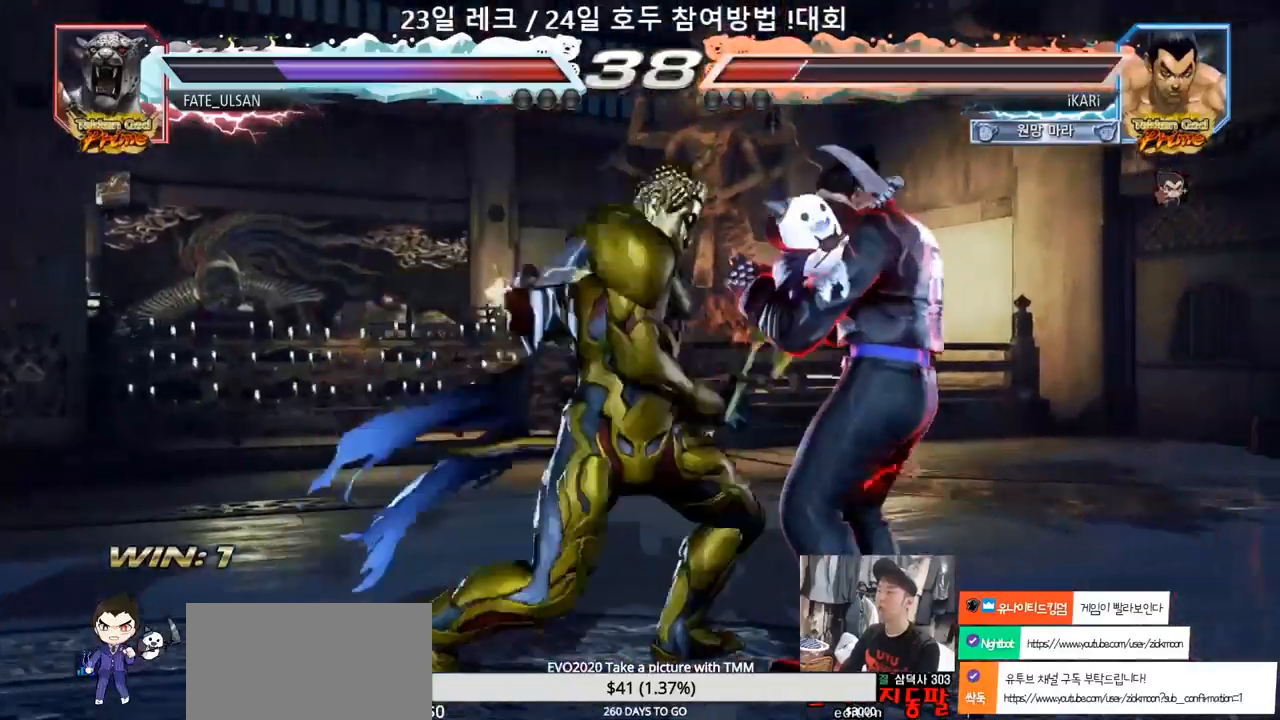
{"dt_ms": 500, "buttons": [], "left_stick": "center", "events": [[333, "left_stick", "center"], [400, "SQUARE", "down"], [417, "SQUARE", "up"]]}
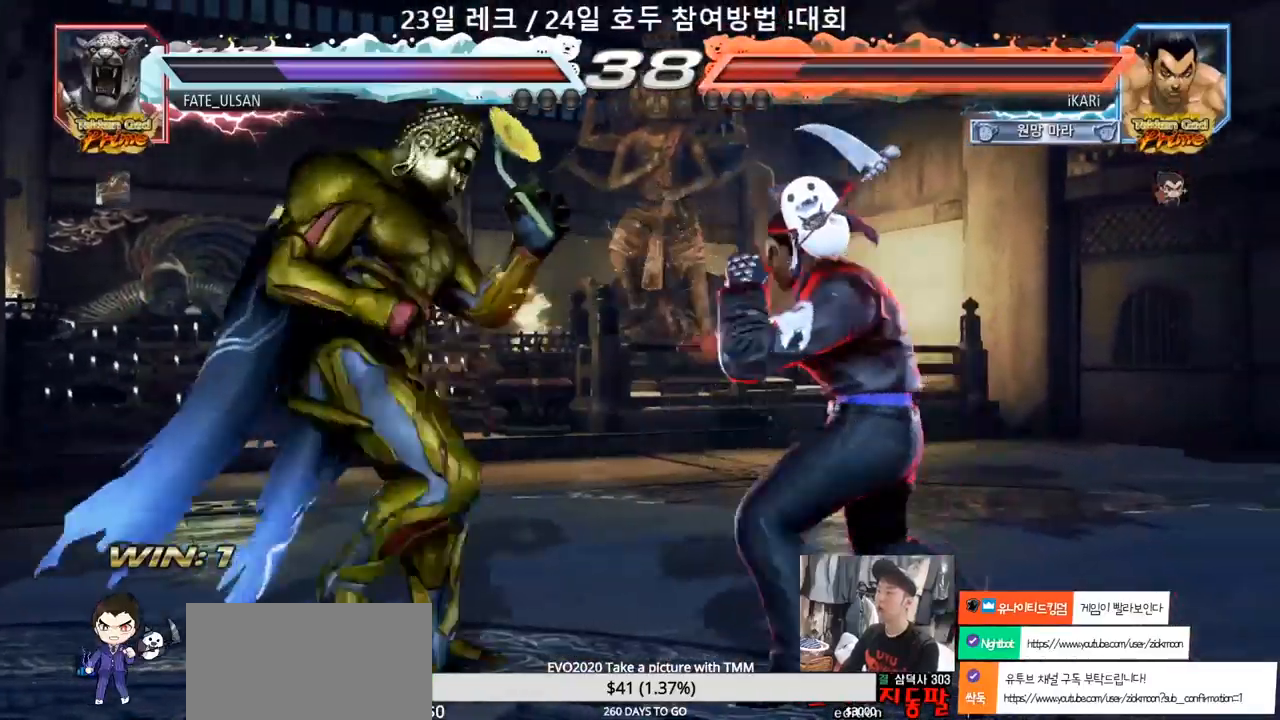
{"dt_ms": 500, "buttons": [], "left_stick": "right", "events": [[283, "left_stick", "right"], [333, "left_stick", "center"], [400, "left_stick", "right"]]}
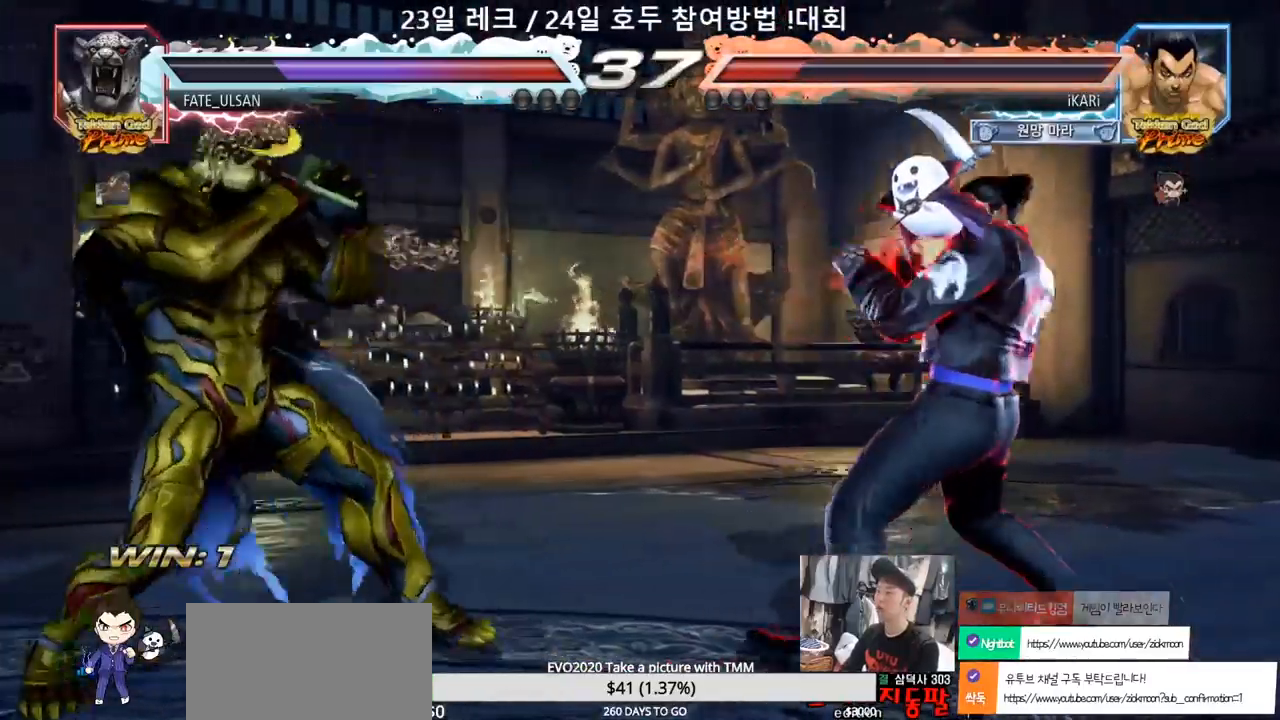
{"dt_ms": 500, "buttons": [], "left_stick": "left", "events": [[17, "left_stick", "center"], [133, "left_stick", "down"], [183, "left_stick", "center"], [383, "left_stick", "left"]]}
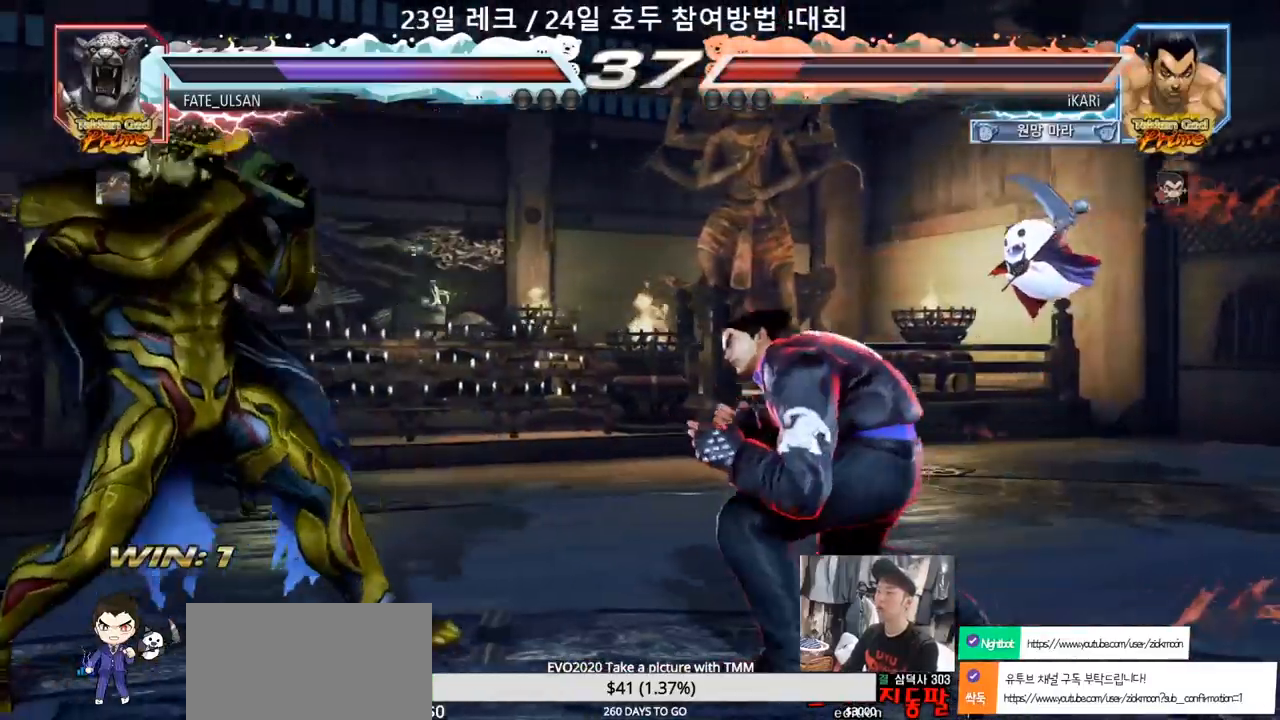
{"dt_ms": 500, "buttons": [], "left_stick": "center", "events": [[33, "left_stick", "center"], [300, "left_stick", "right"], [350, "left_stick", "center"]]}
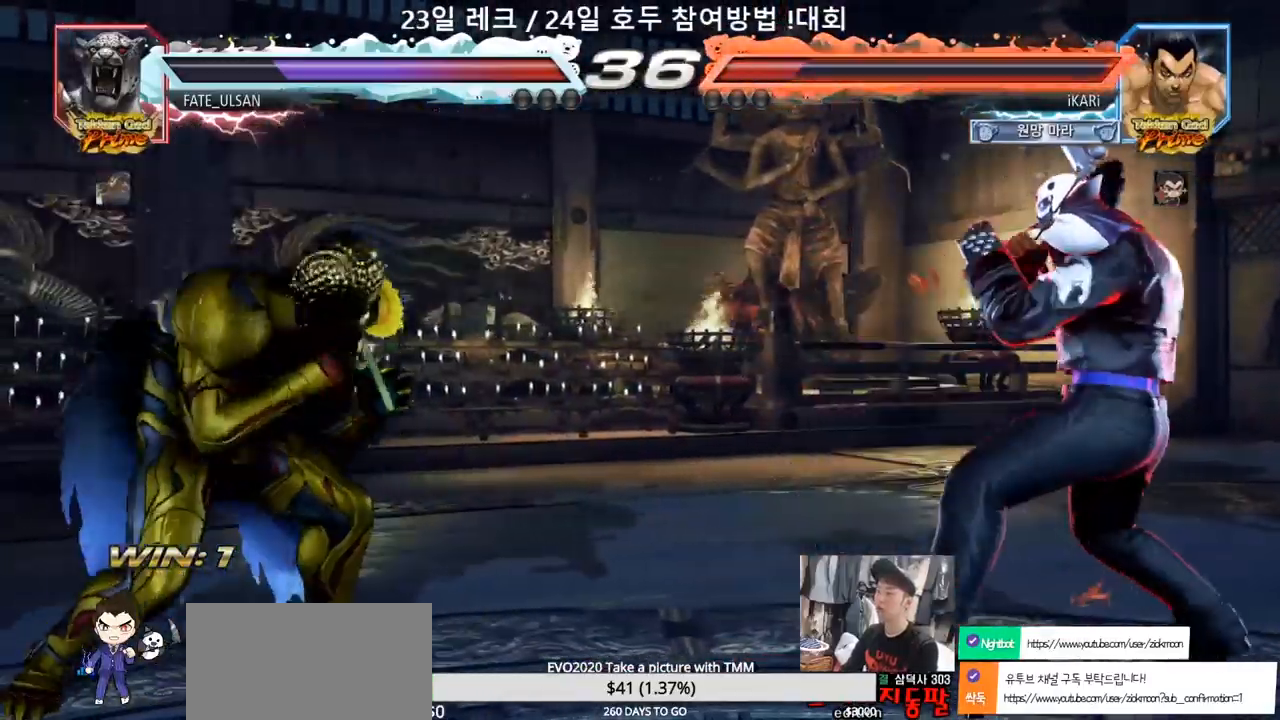
{"dt_ms": 500, "buttons": [], "left_stick": "center", "events": [[17, "left_stick", "left"], [67, "left_stick", "center"], [117, "left_stick", "right"], [167, "left_stick", "center"], [250, "left_stick", "right"], [333, "left_stick", "center"]]}
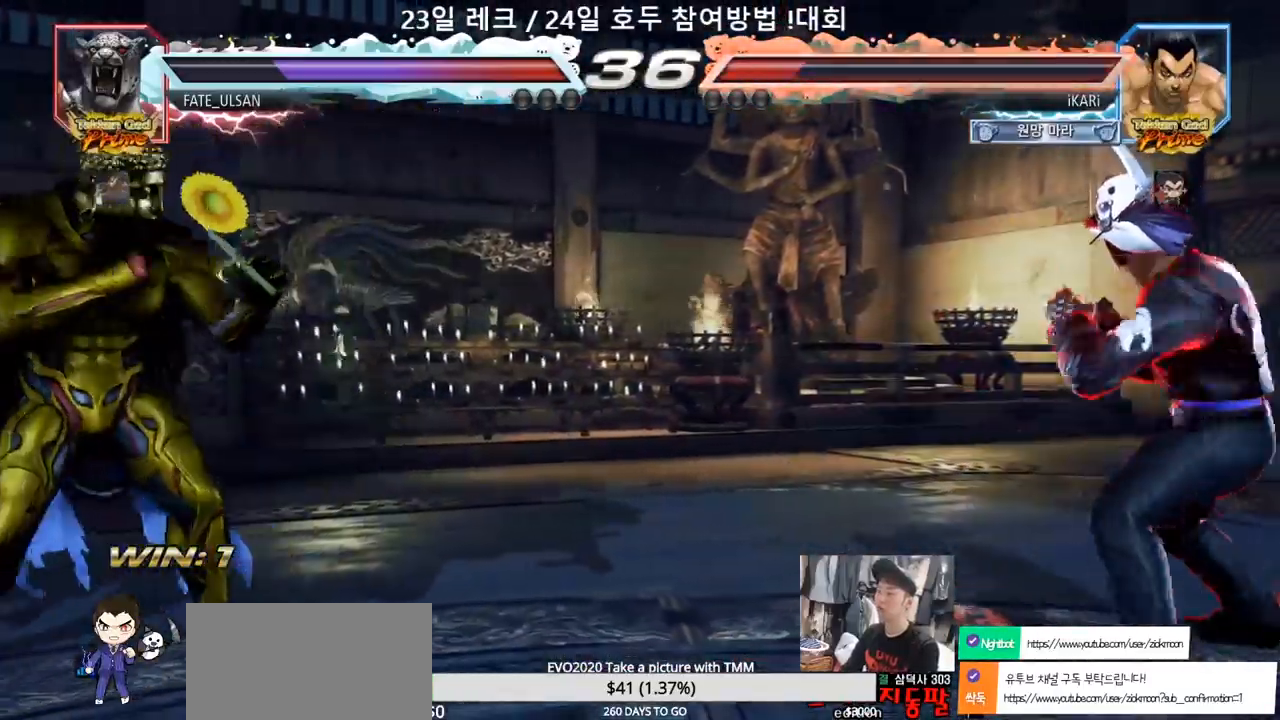
{"dt_ms": 500, "buttons": [], "left_stick": "right", "events": [[50, "left_stick", "left"], [100, "left_stick", "center"], [150, "left_stick", "left"], [233, "left_stick", "center"], [300, "left_stick", "right"], [350, "left_stick", "center"], [400, "left_stick", "right"]]}
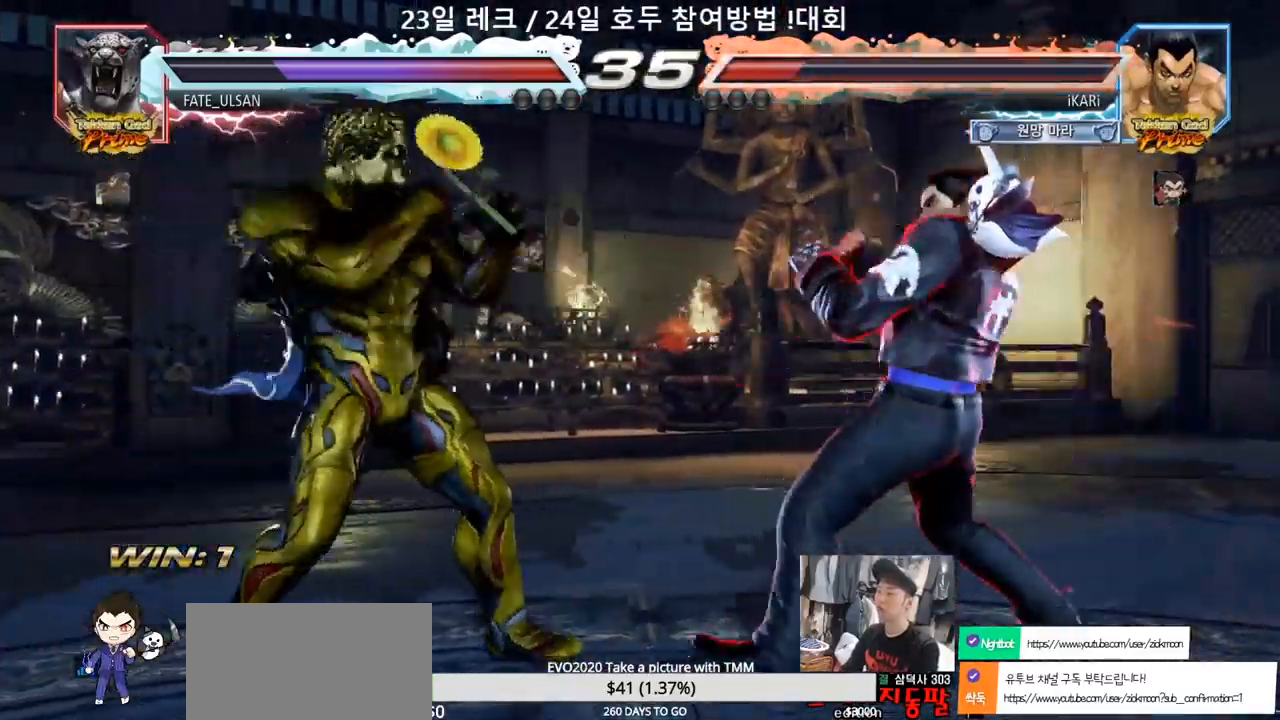
{"dt_ms": 500, "buttons": [], "left_stick": "left", "events": [[67, "left_stick", "center"], [117, "left_stick", "left"], [233, "left_stick", "center"], [283, "left_stick", "left"]]}
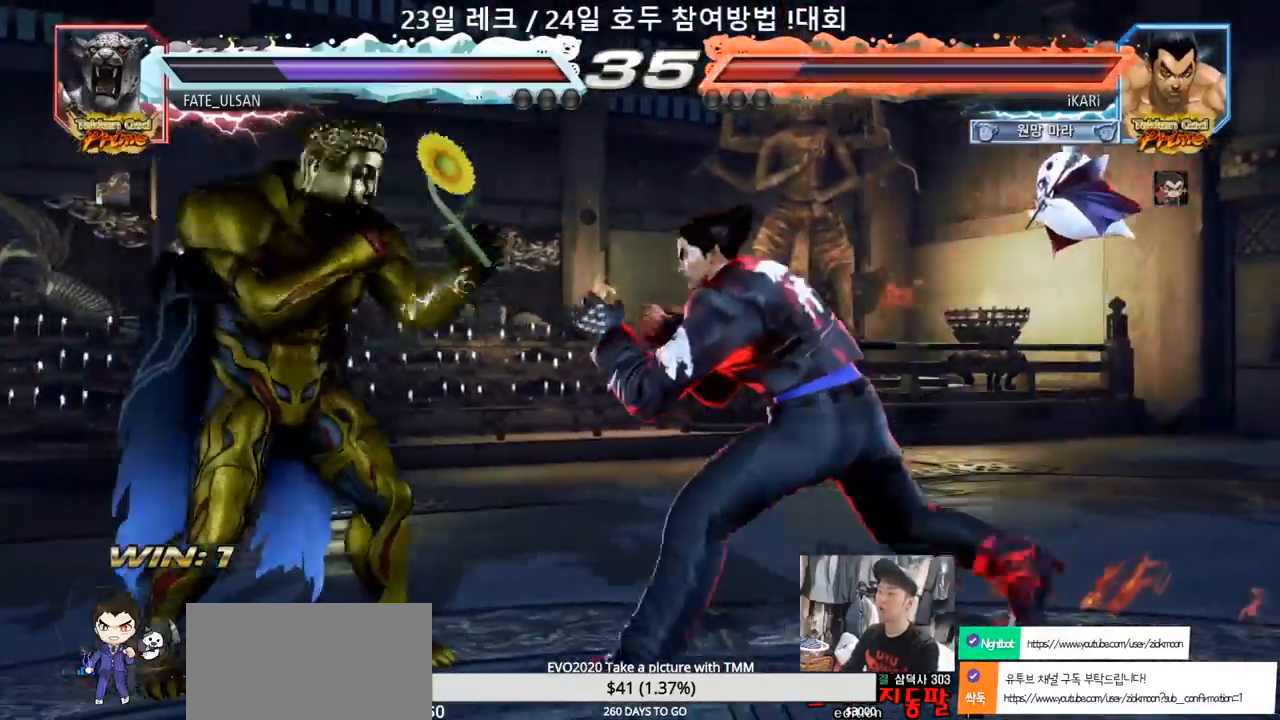
{"dt_ms": 500, "buttons": [], "left_stick": "center", "events": [[117, "left_stick", "right"], [200, "left_stick", "center"], [383, "left_stick", "right"], [483, "left_stick", "center"]]}
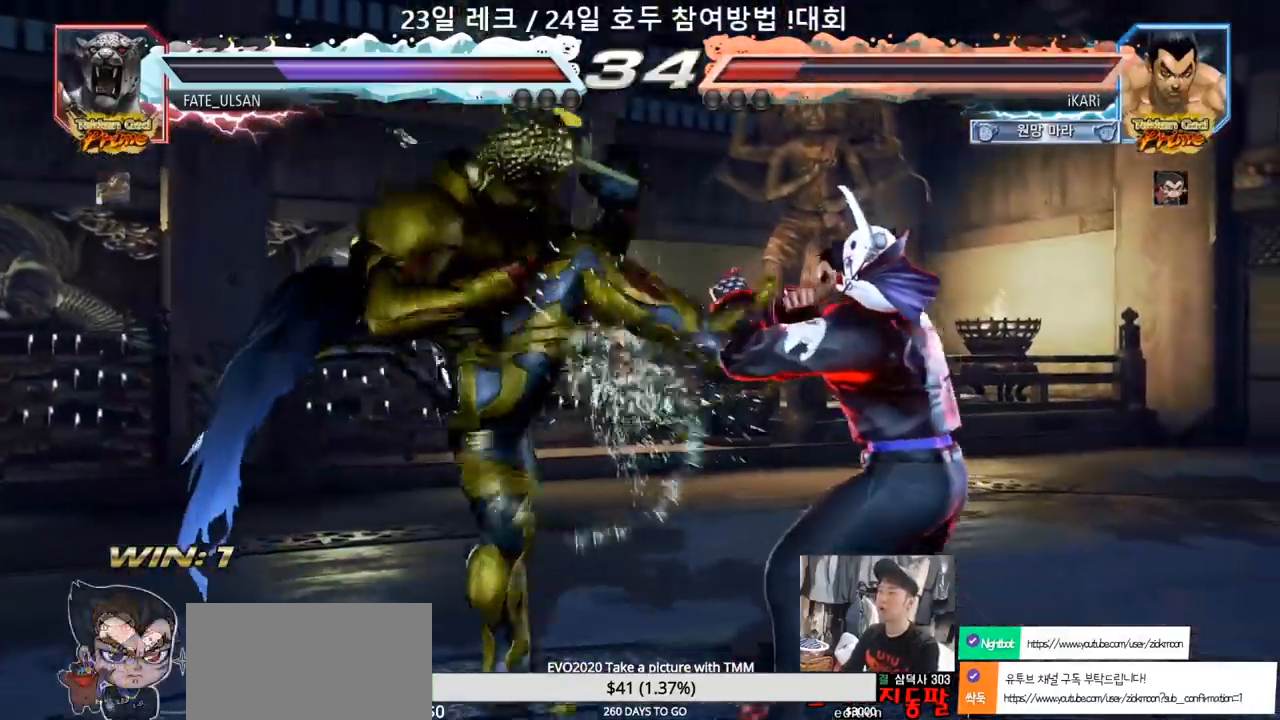
{"dt_ms": 500, "buttons": [], "left_stick": "center", "events": [[33, "SQUARE", "down"], [100, "SQUARE", "up"], [100, "TRIANGLE", "down"], [150, "TRIANGLE", "up"], [200, "TRIANGLE", "down"], [250, "TRIANGLE", "up"], [300, "TRIANGLE", "down"], [350, "TRIANGLE", "up"], [417, "TRIANGLE", "down"], [450, "TRIANGLE", "up"]]}
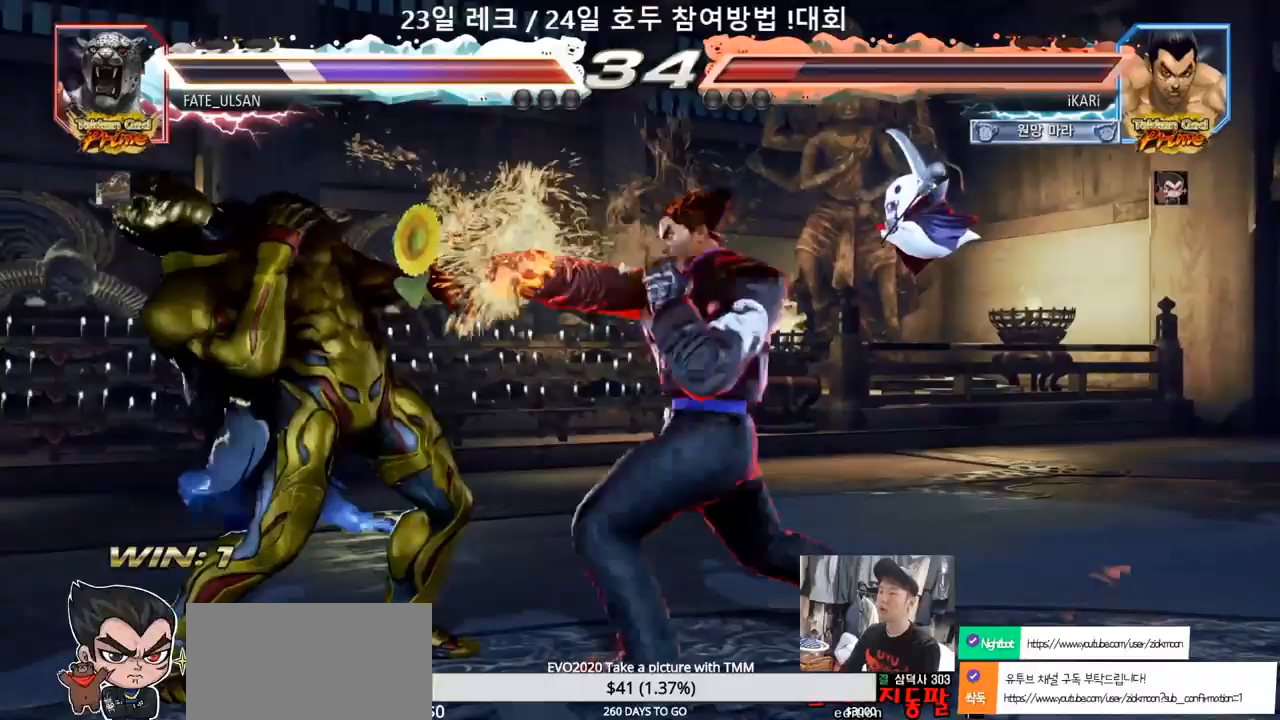
{"dt_ms": 500, "buttons": [], "left_stick": "center", "events": [[17, "TRIANGLE", "down"], [67, "TRIANGLE", "up"], [117, "TRIANGLE", "down"], [167, "TRIANGLE", "up"], [217, "TRIANGLE", "down"], [350, "TRIANGLE", "up"]]}
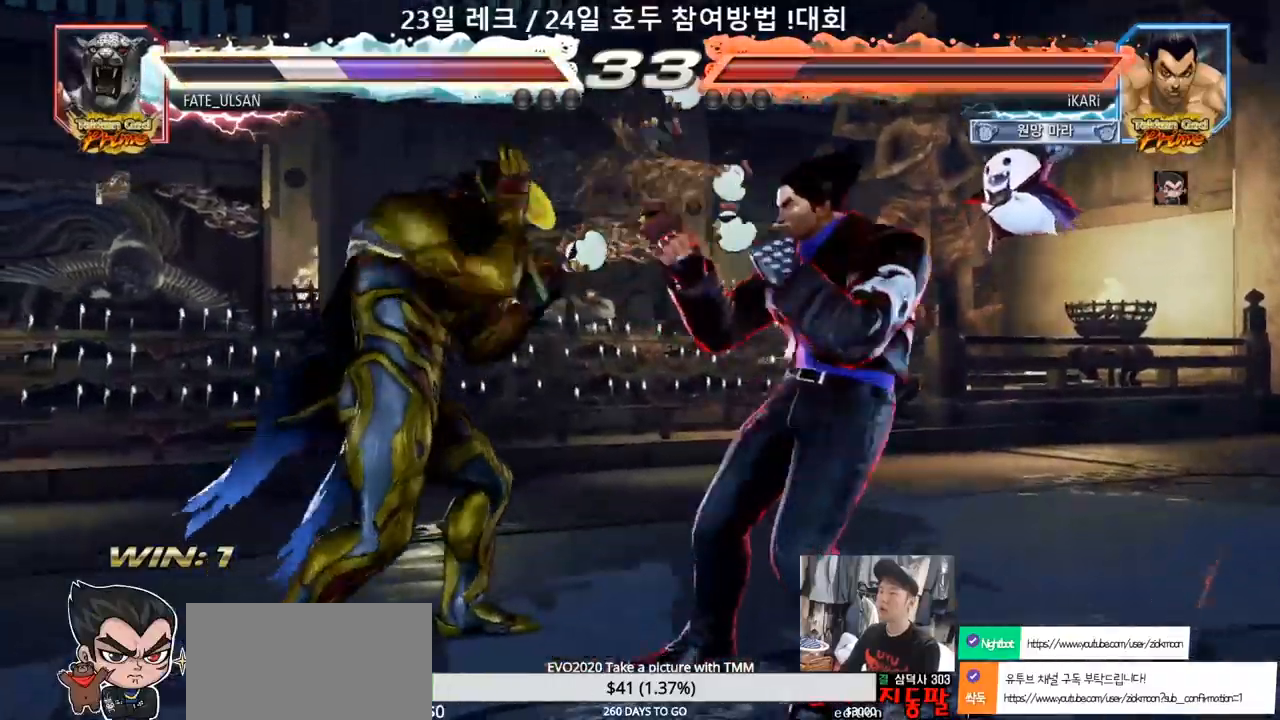
{"dt_ms": 500, "buttons": [], "left_stick": "right", "events": [[183, "left_stick", "left"], [333, "left_stick", "center"], [400, "left_stick", "right"]]}
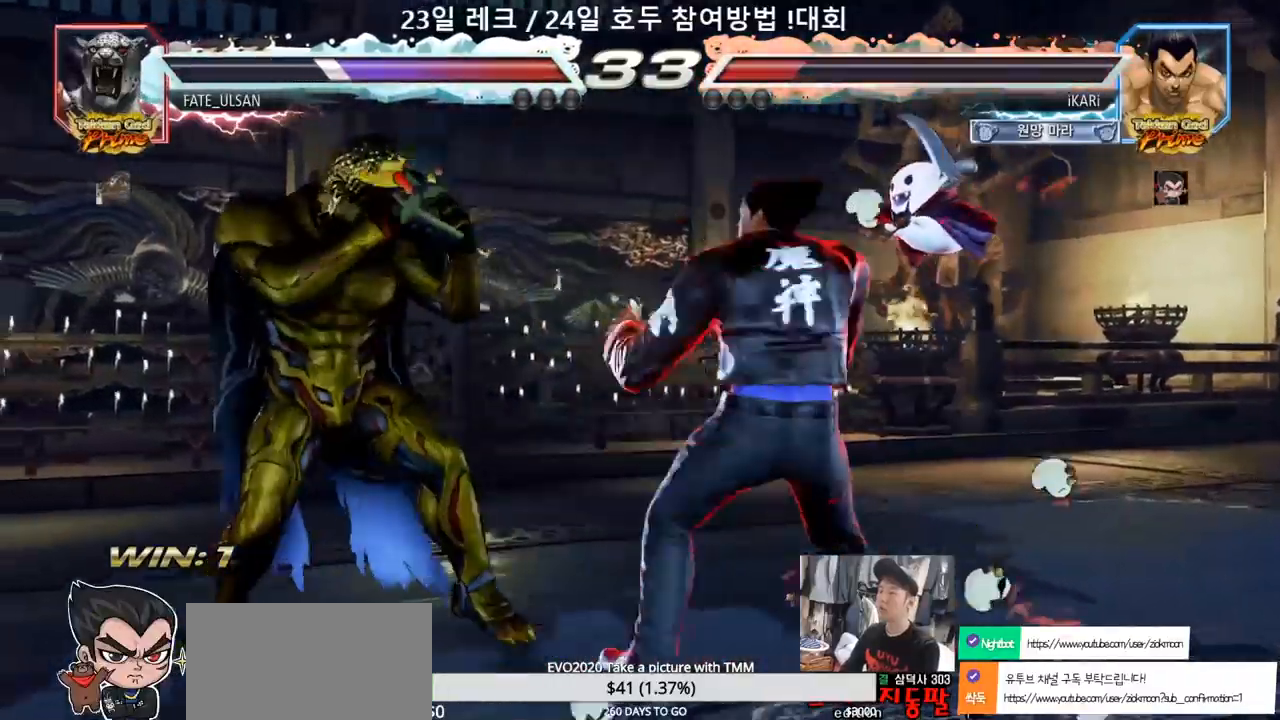
{"dt_ms": 500, "buttons": [], "left_stick": "right", "events": [[50, "left_stick", "left"], [417, "left_stick", "center"], [467, "left_stick", "right"]]}
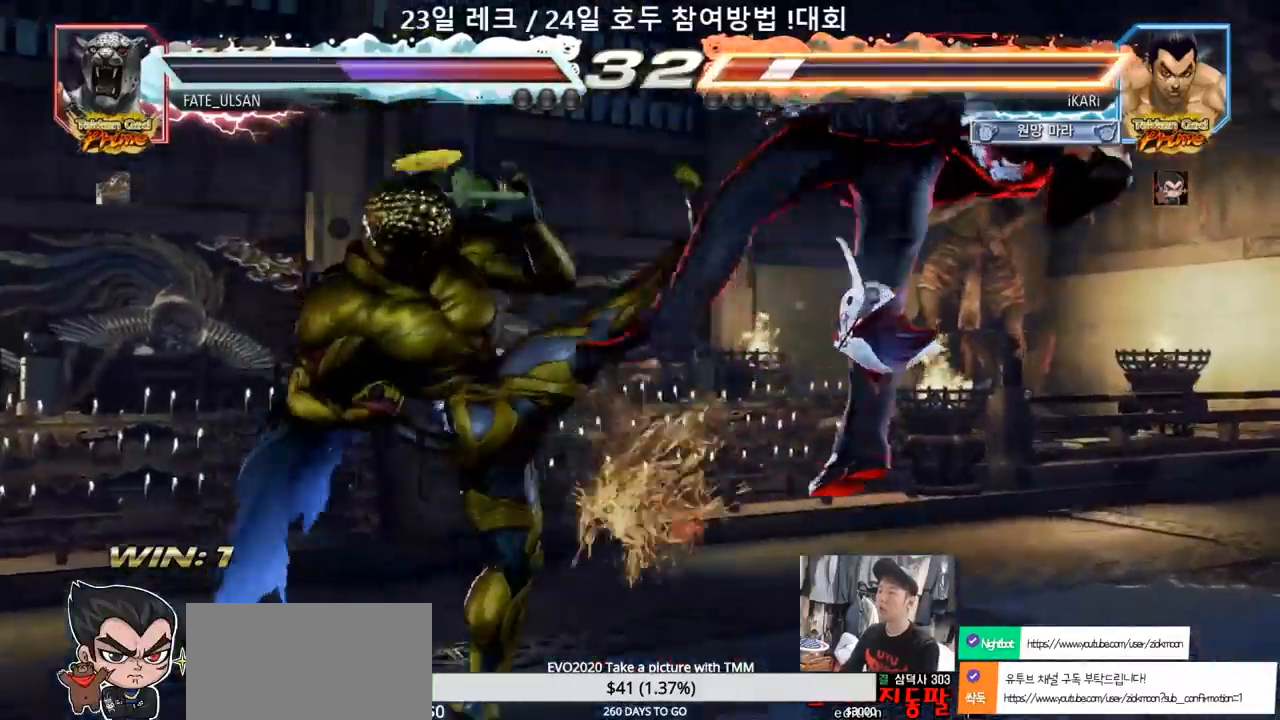
{"dt_ms": 500, "buttons": [], "left_stick": "center", "events": [[83, "left_stick", "center"]]}